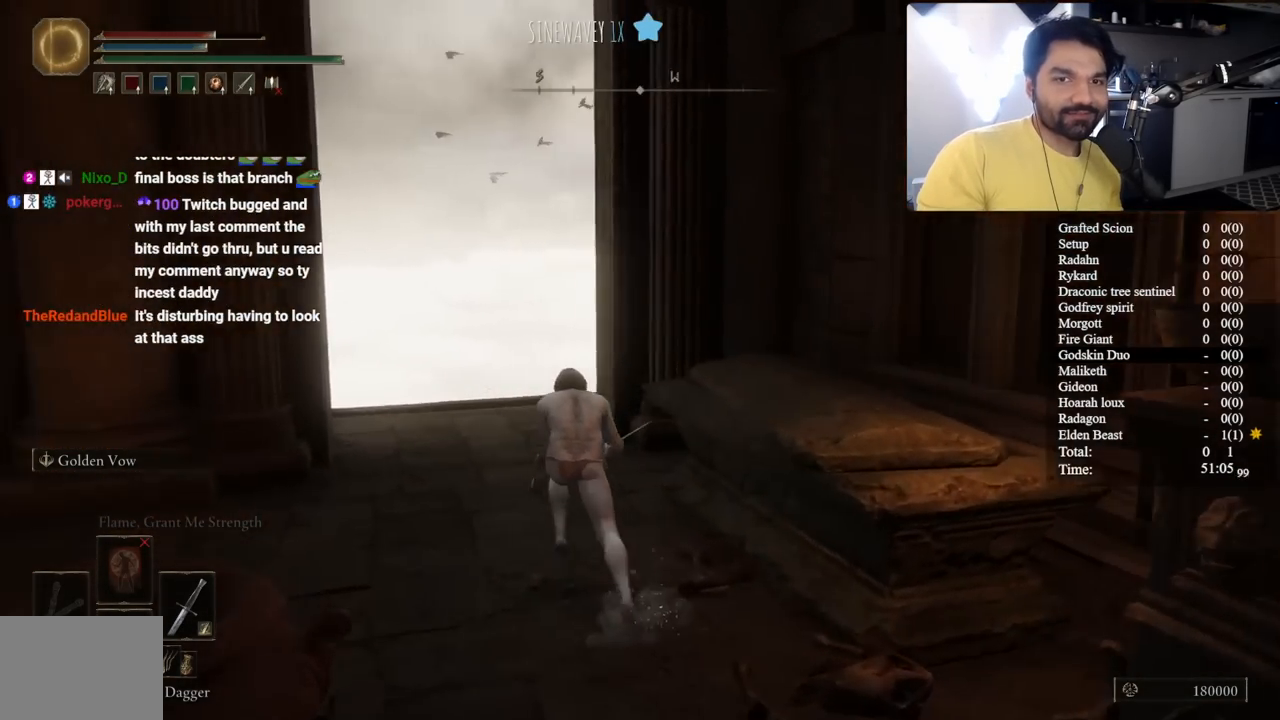
Gameplay with a controller (Xbox layout); each line is a JSON object with the inputs held at the frame after it (dt_ms = milliseconds from this image to that frame). "button_events" lists button changes between this image and that frame as [ms after this image, input, new state], when the widget could be followed in between (sticks are given only as held states). Not read: L2 R2.
{"dt_ms": 500, "buttons": ["B"], "left_stick": "up-left", "right_stick": "center", "button_events": []}
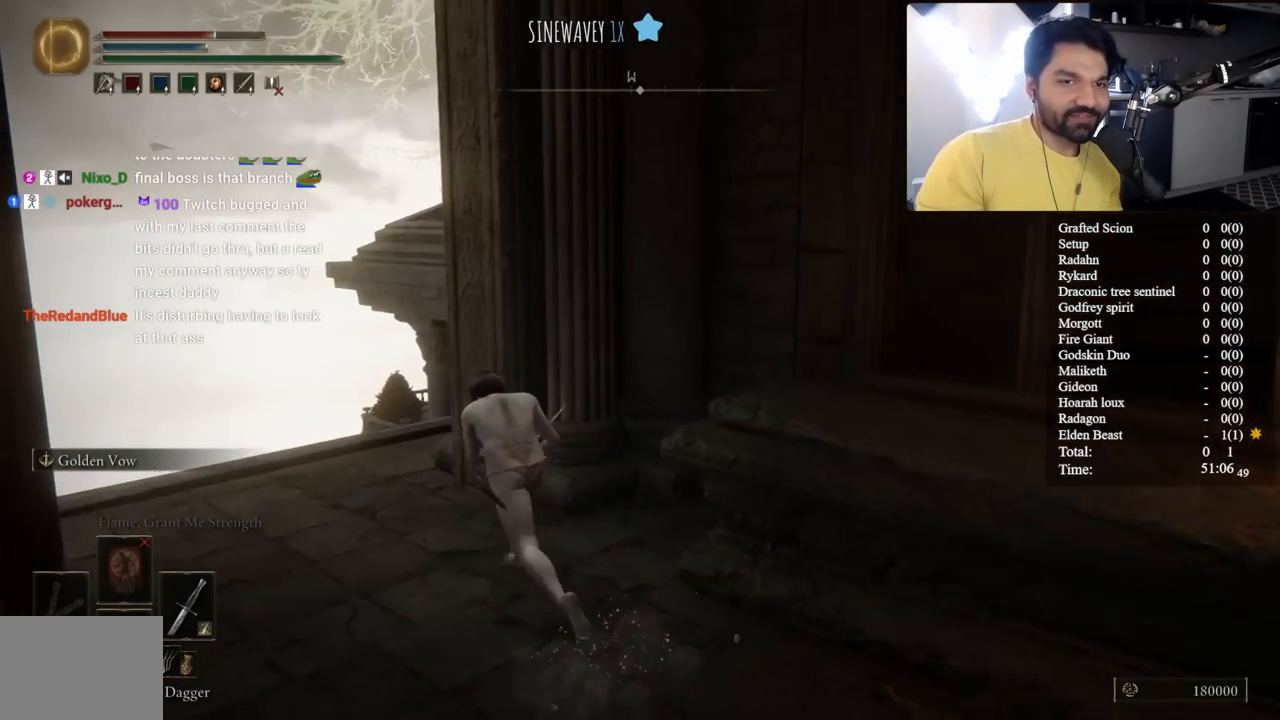
{"dt_ms": 500, "buttons": ["B"], "left_stick": "up", "right_stick": "right", "button_events": []}
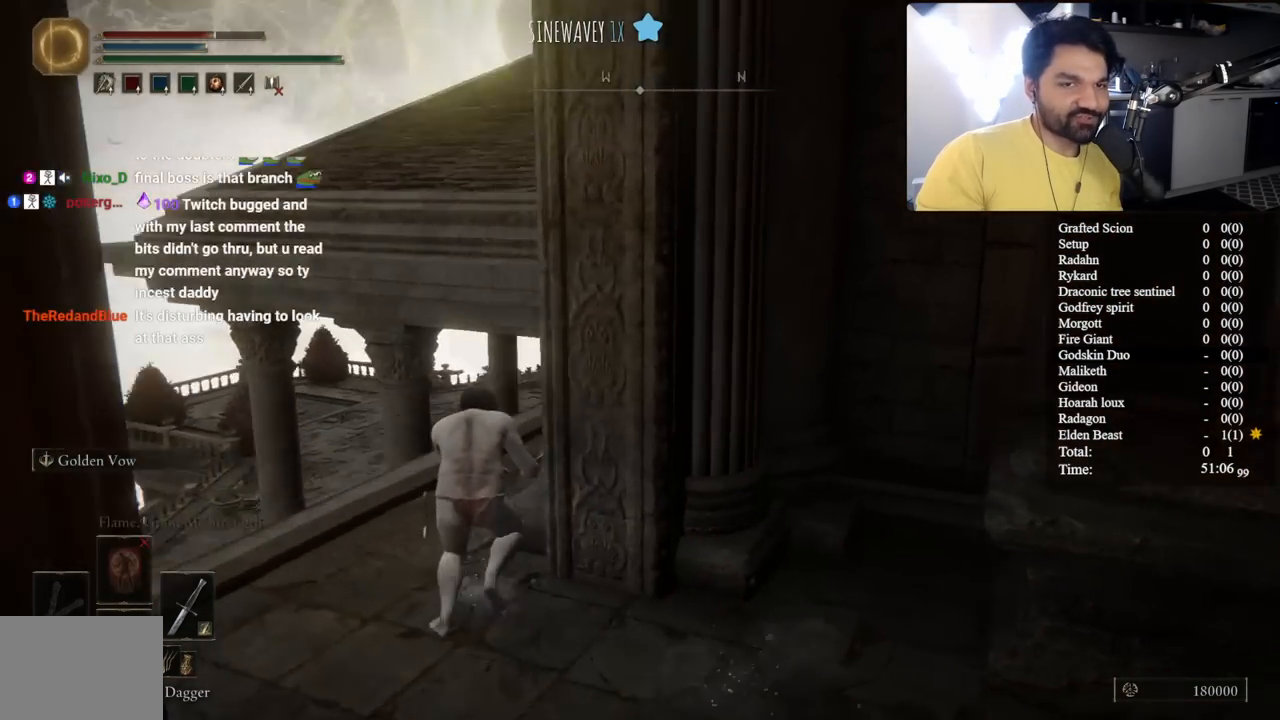
{"dt_ms": 500, "buttons": ["B"], "left_stick": "up-right", "right_stick": "right", "button_events": []}
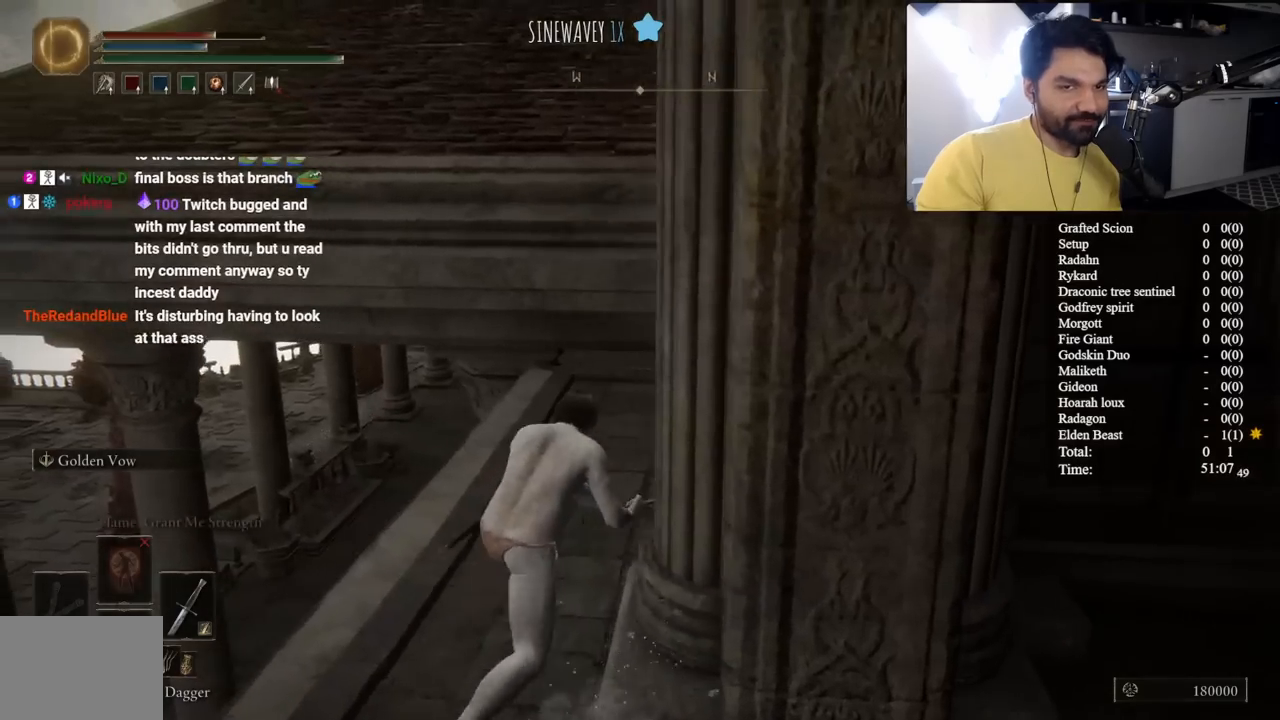
{"dt_ms": 500, "buttons": ["B"], "left_stick": "up", "right_stick": "center", "button_events": []}
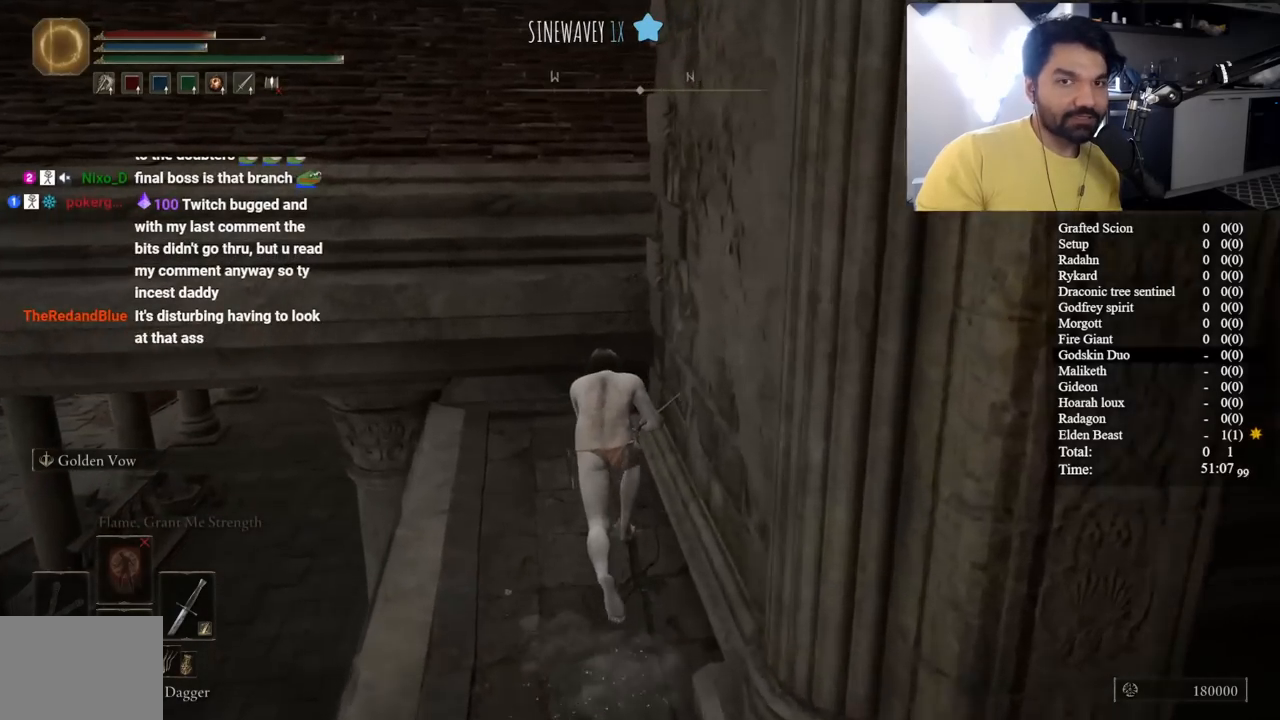
{"dt_ms": 500, "buttons": ["B"], "left_stick": "up", "right_stick": "center", "button_events": [[167, "A", "down"], [333, "A", "up"]]}
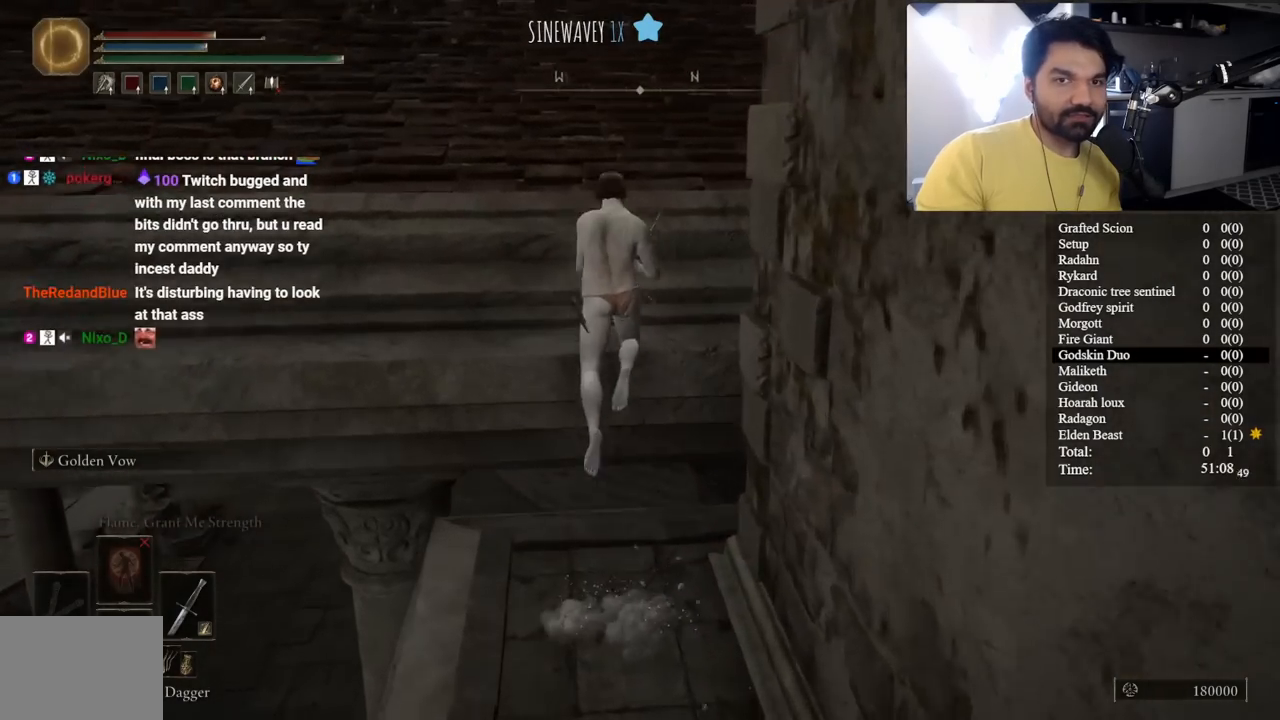
{"dt_ms": 500, "buttons": ["B"], "left_stick": "up", "right_stick": "up-right", "button_events": []}
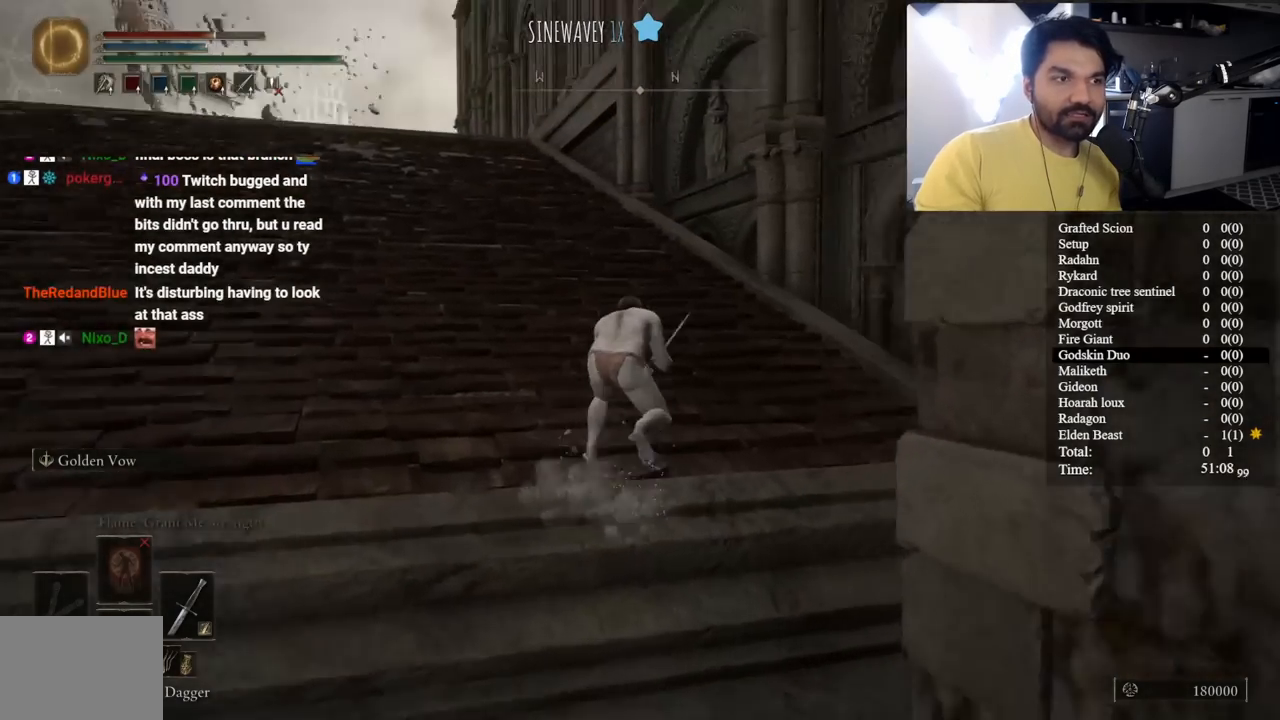
{"dt_ms": 500, "buttons": ["B"], "left_stick": "up", "right_stick": "center", "button_events": []}
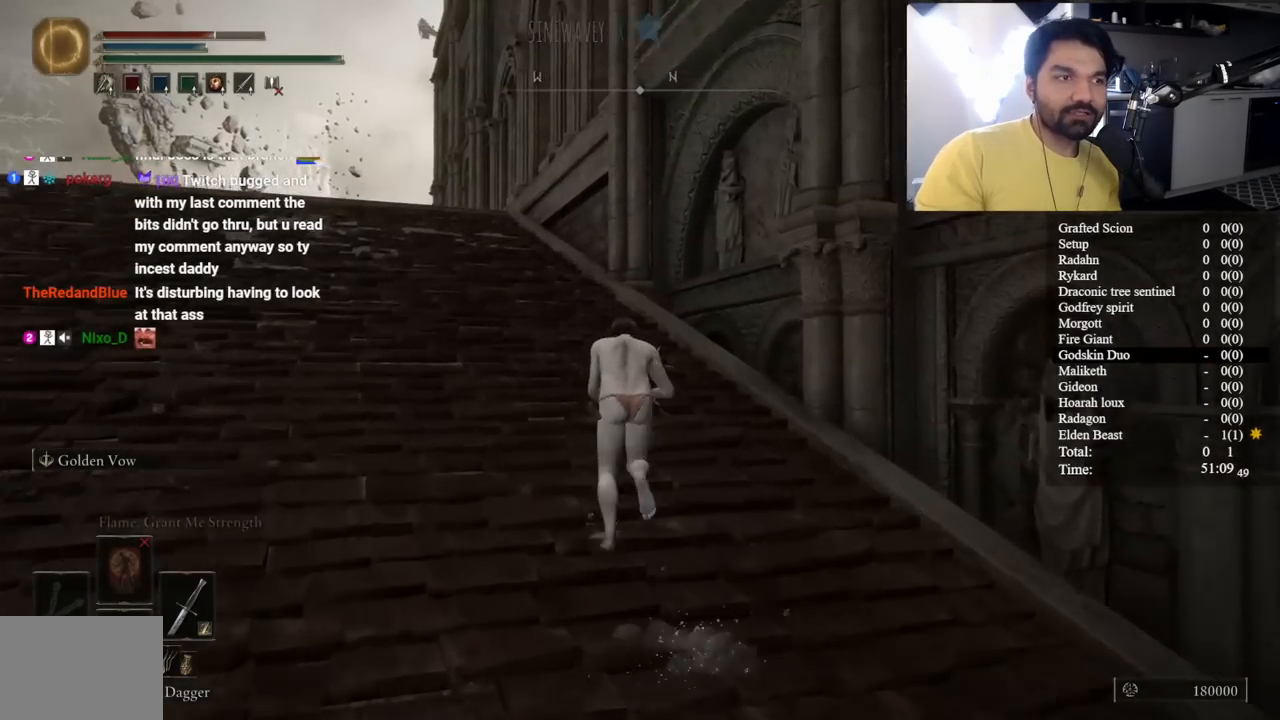
{"dt_ms": 500, "buttons": ["B"], "left_stick": "up-left", "right_stick": "center", "button_events": []}
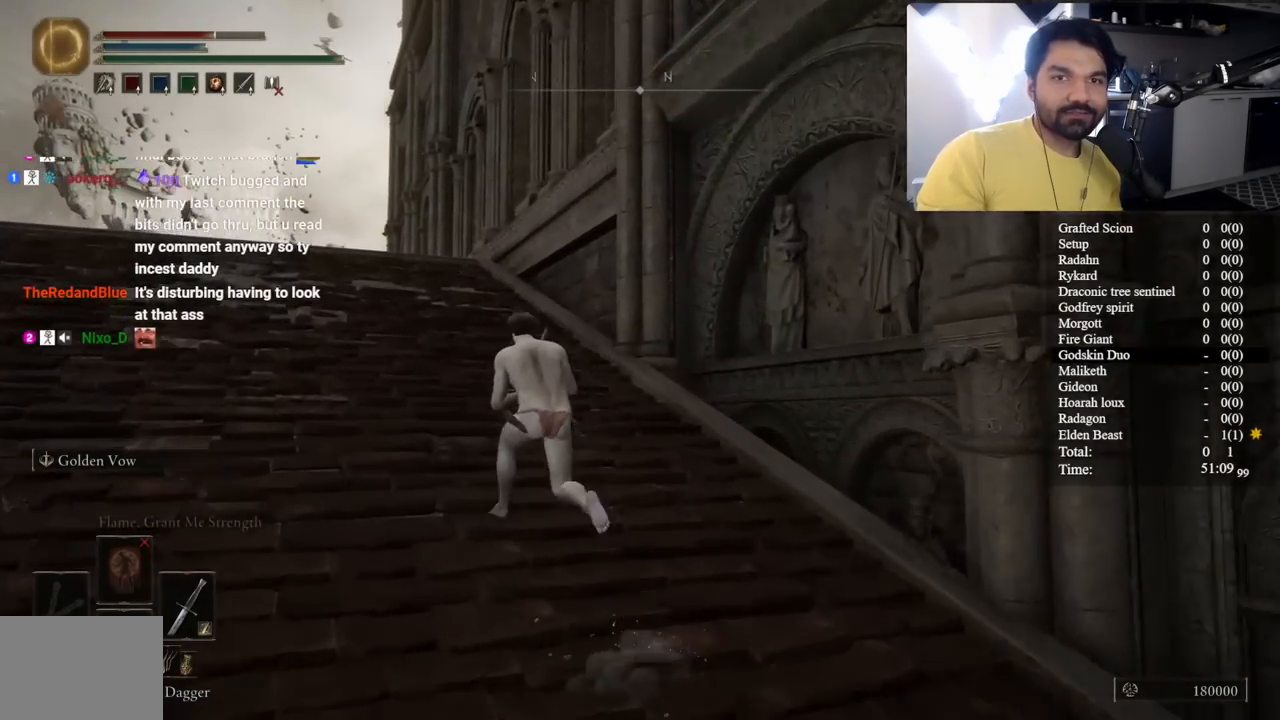
{"dt_ms": 500, "buttons": ["B"], "left_stick": "up-left", "right_stick": "down-right", "button_events": []}
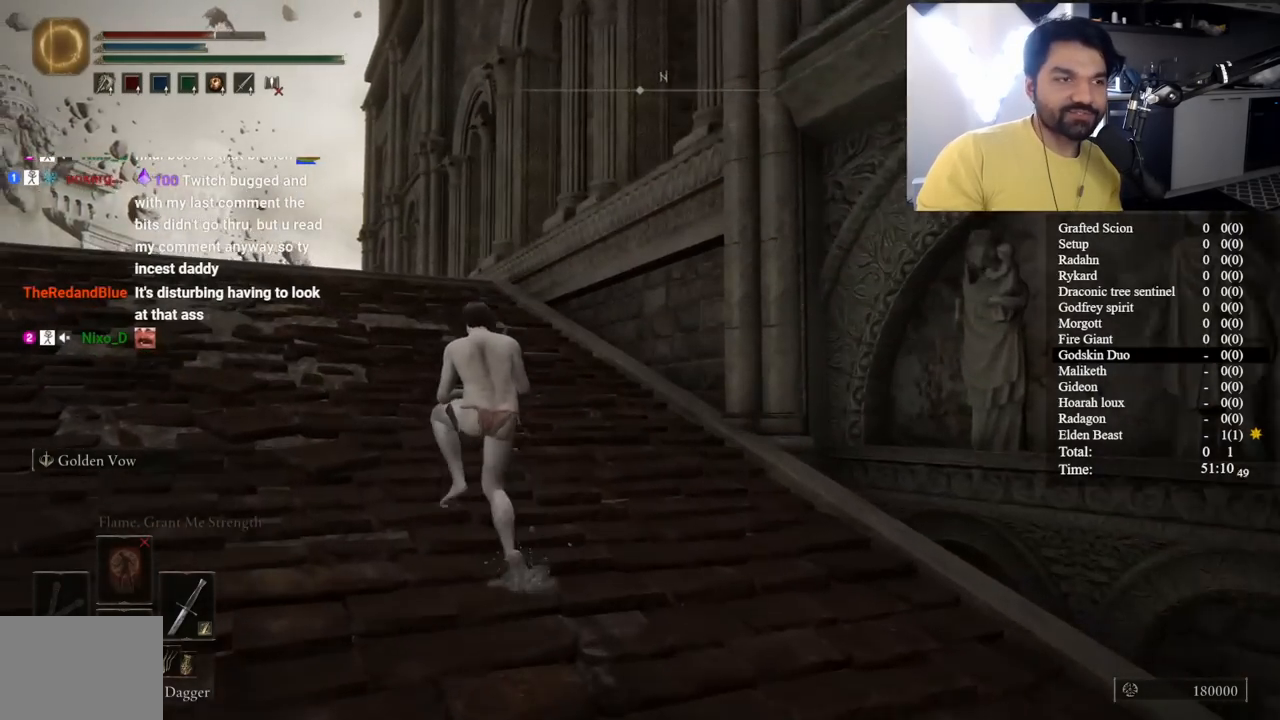
{"dt_ms": 500, "buttons": ["B"], "left_stick": "up-left", "right_stick": "down-right", "button_events": []}
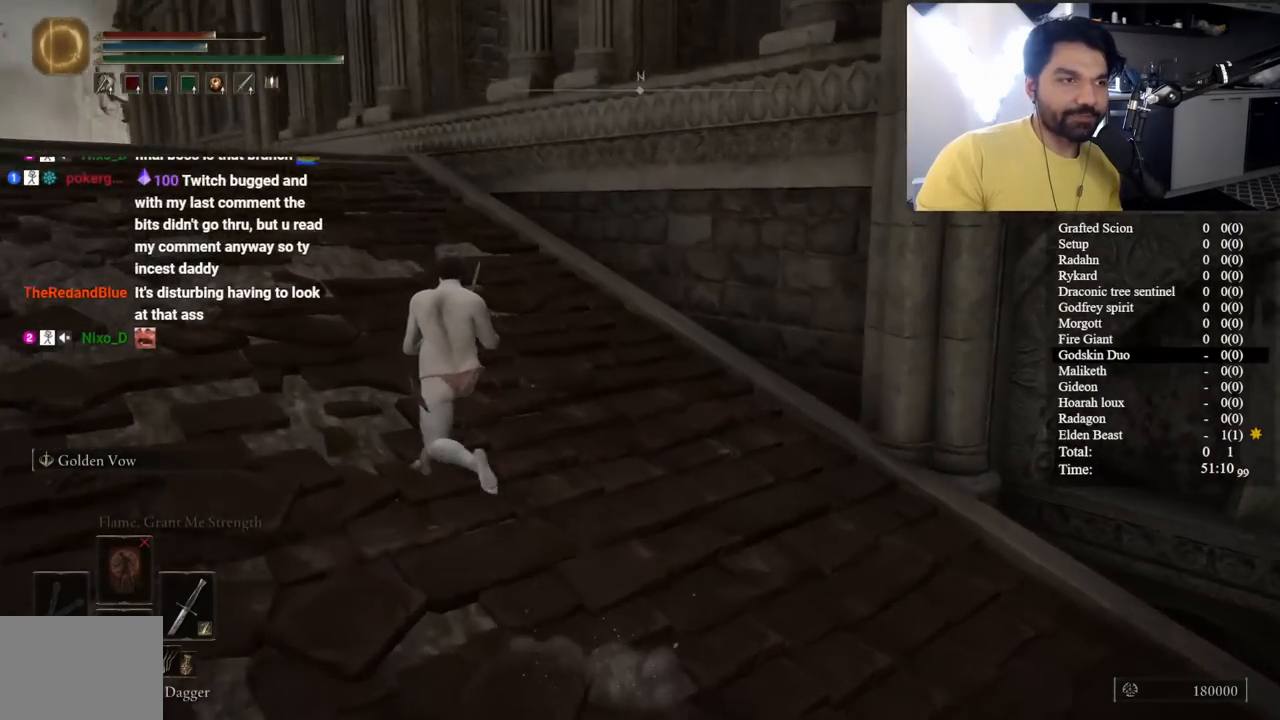
{"dt_ms": 500, "buttons": ["B"], "left_stick": "up", "right_stick": "center", "button_events": []}
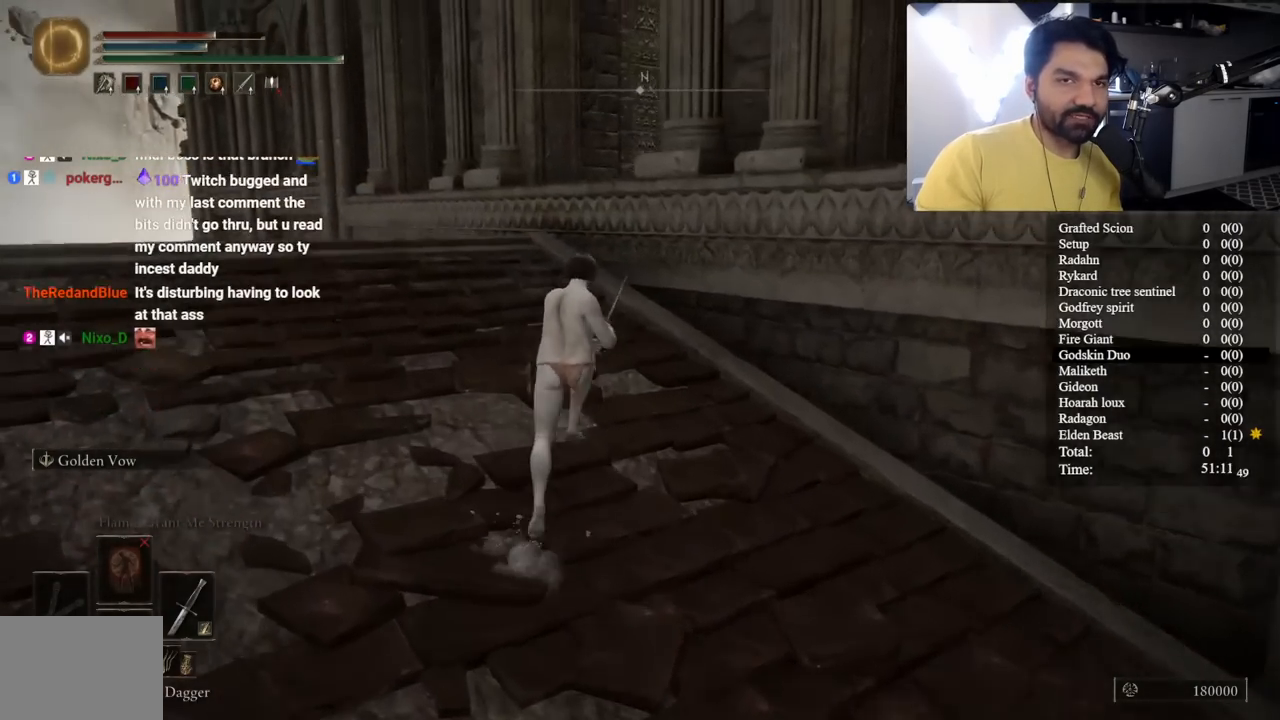
{"dt_ms": 500, "buttons": [], "left_stick": "up", "right_stick": "center", "button_events": [[233, "B", "up"], [250, "A", "down"], [350, "A", "up"]]}
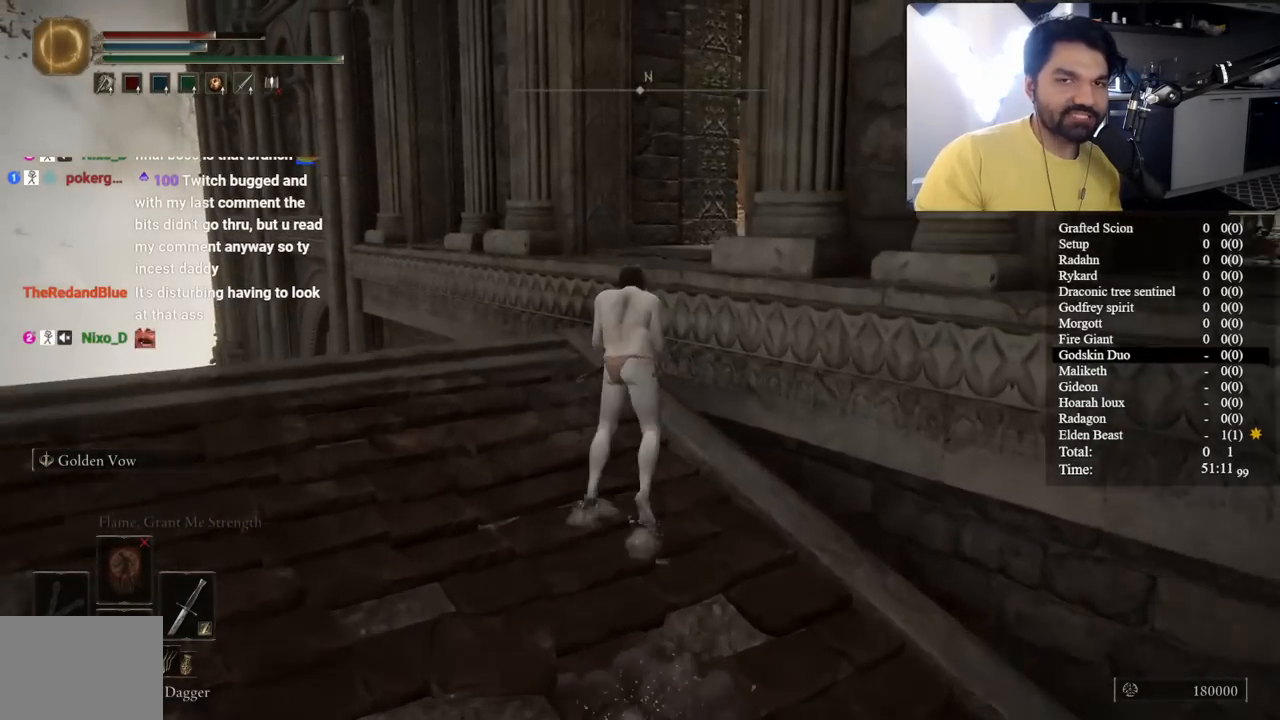
{"dt_ms": 500, "buttons": [], "left_stick": "up-right", "right_stick": "center", "button_events": []}
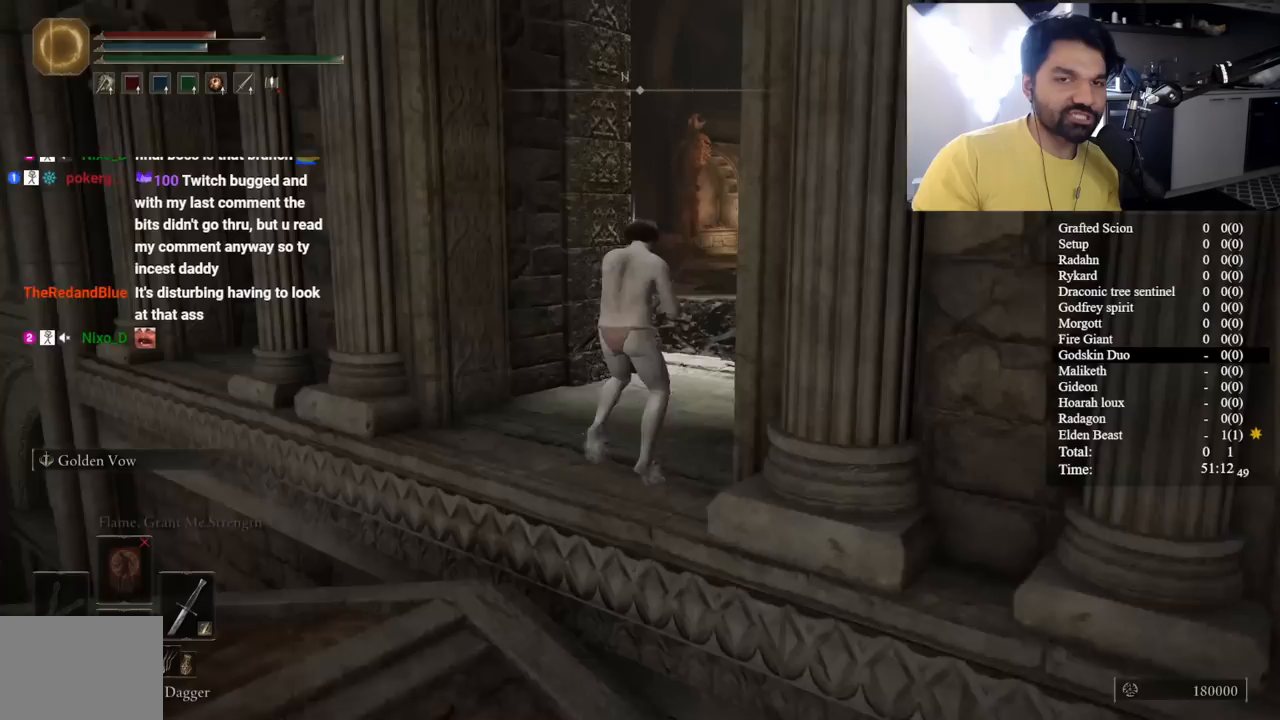
{"dt_ms": 1000, "buttons": ["B"], "left_stick": "up", "right_stick": "left", "button_events": [[117, "L3", "down"], [267, "L3", "up"], [667, "B", "down"]]}
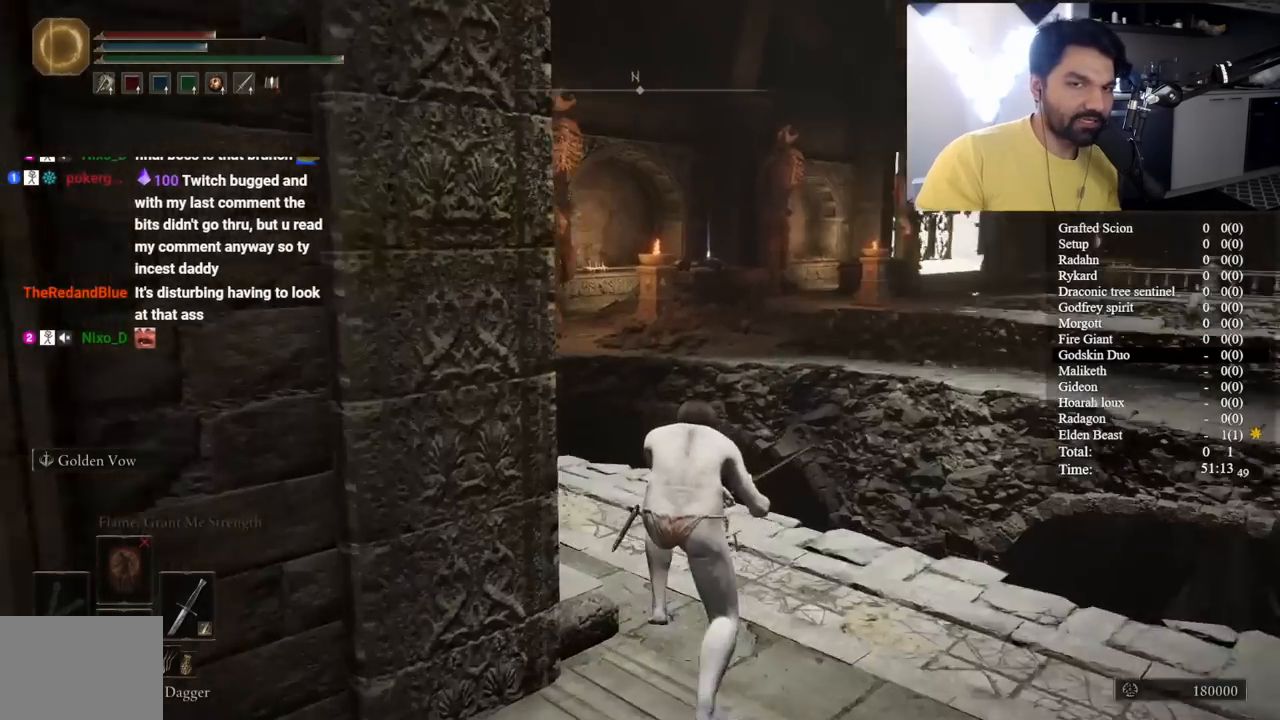
{"dt_ms": 500, "buttons": ["B"], "left_stick": "up", "right_stick": "left", "button_events": []}
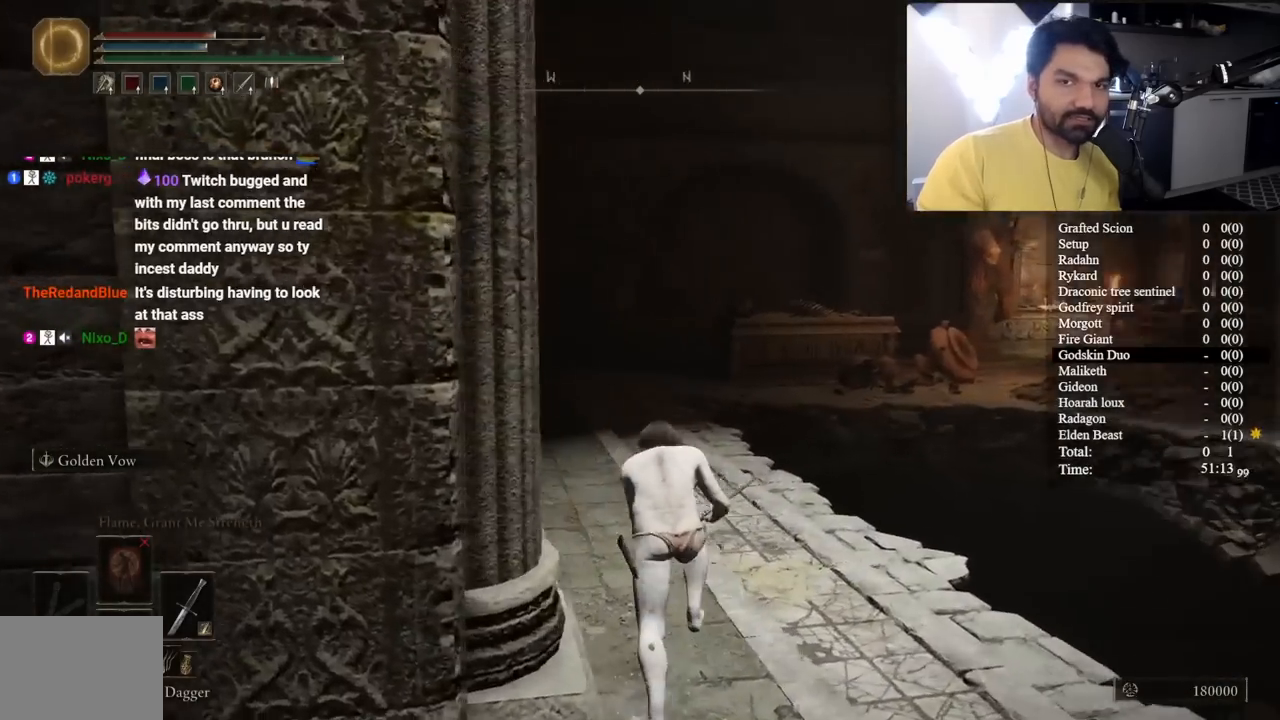
{"dt_ms": 500, "buttons": ["B"], "left_stick": "up", "right_stick": "center", "button_events": []}
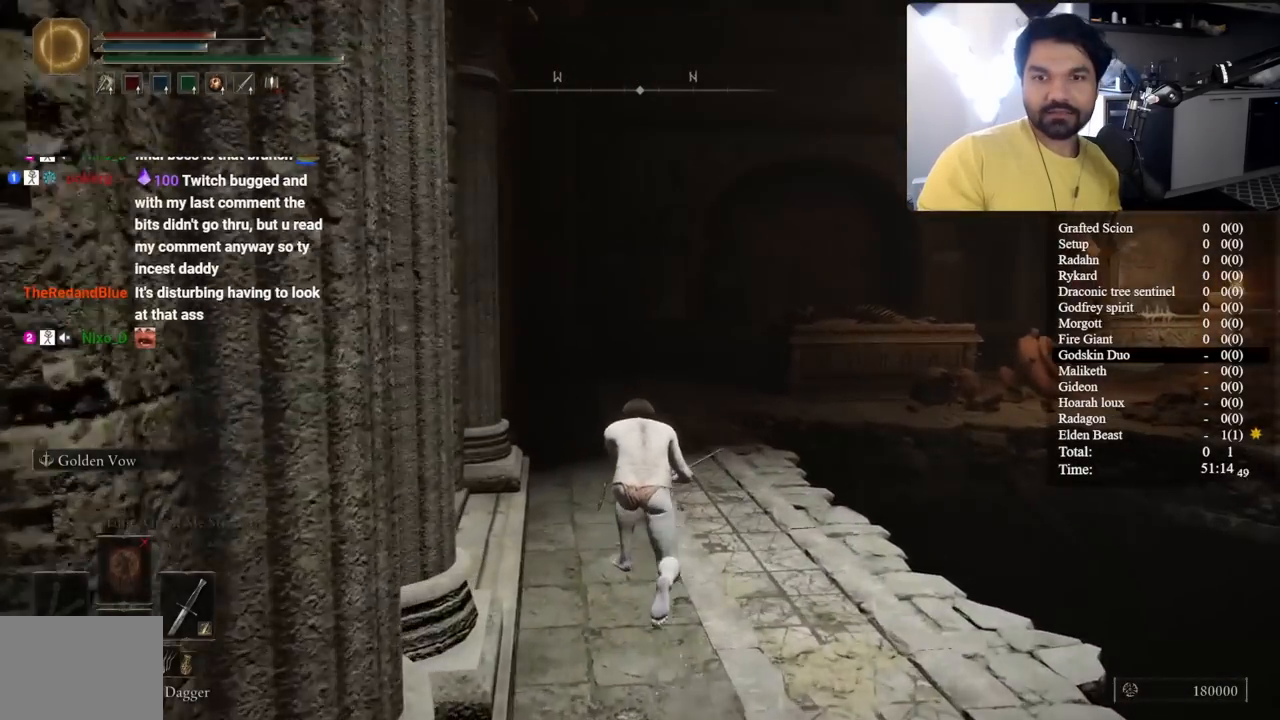
{"dt_ms": 500, "buttons": ["B"], "left_stick": "up", "right_stick": "center", "button_events": []}
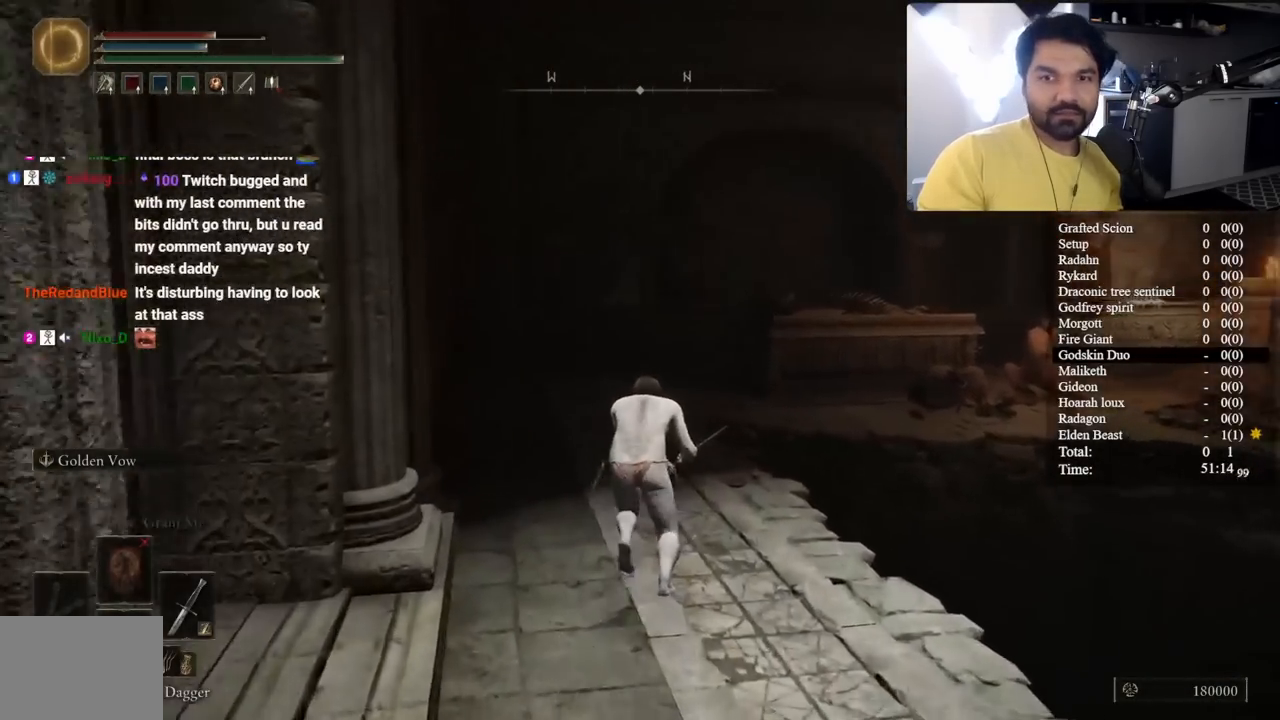
{"dt_ms": 500, "buttons": ["B"], "left_stick": "up", "right_stick": "center", "button_events": []}
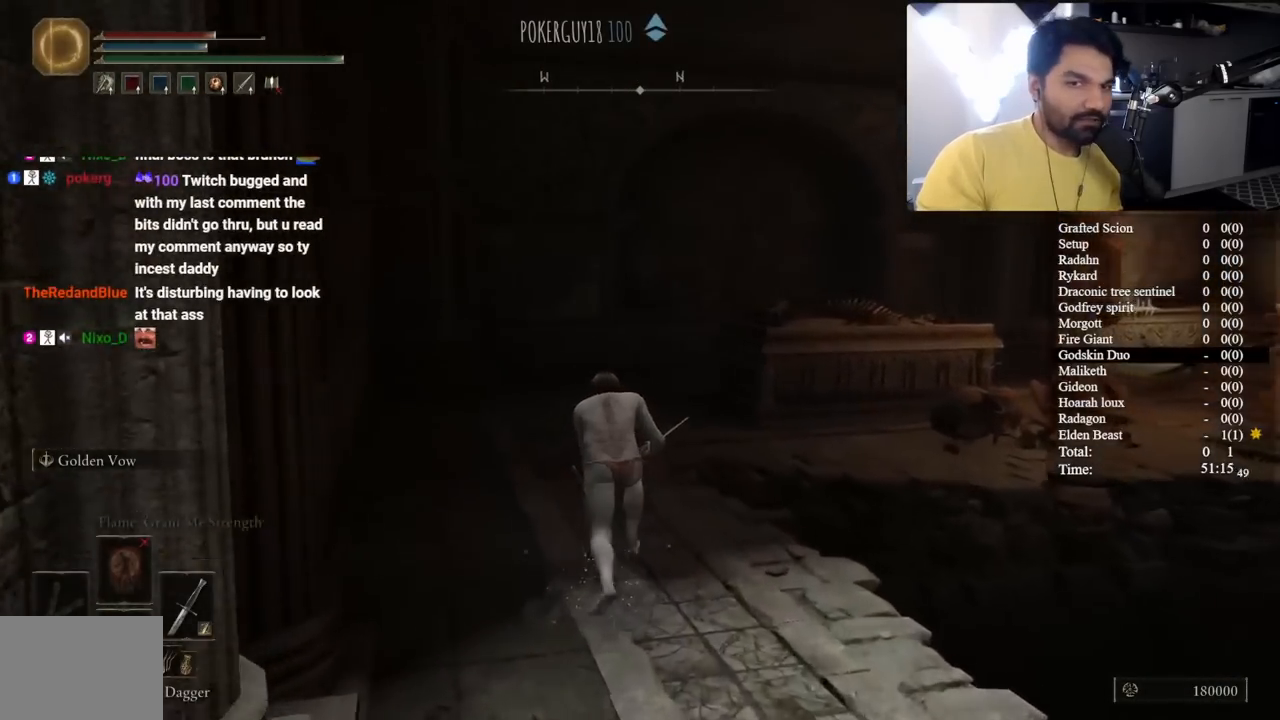
{"dt_ms": 500, "buttons": ["B"], "left_stick": "up", "right_stick": "center", "button_events": []}
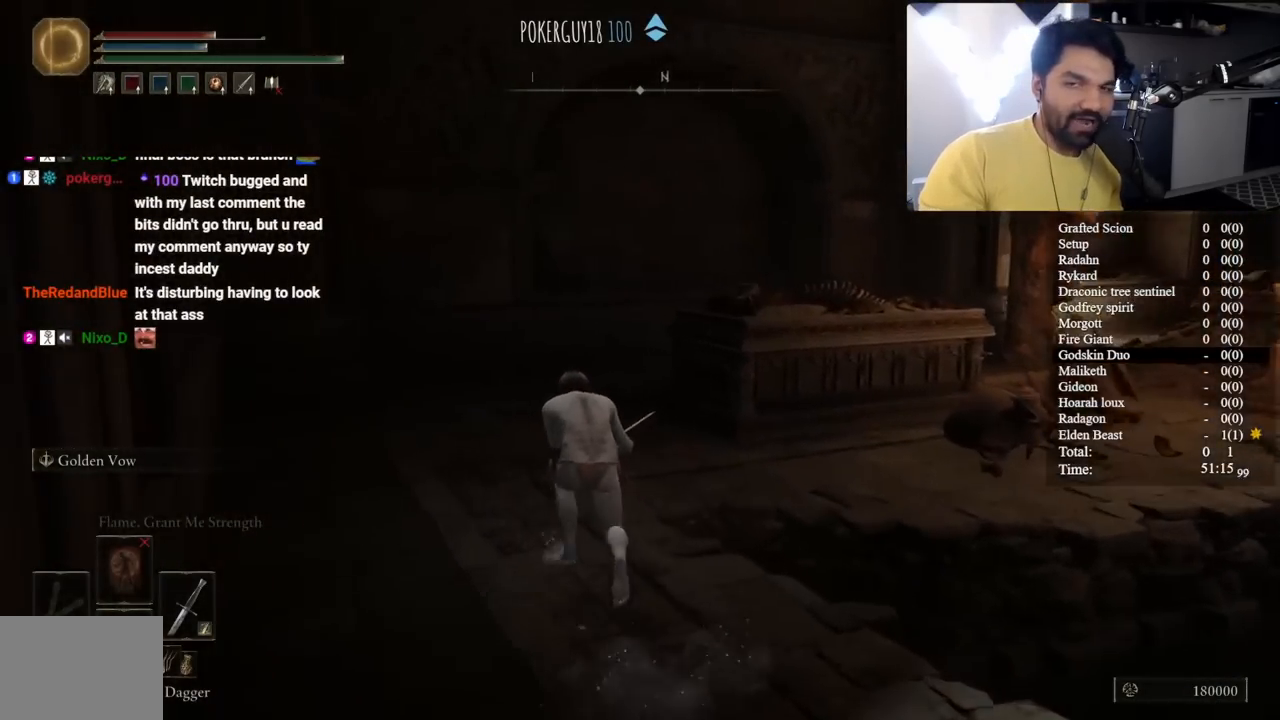
{"dt_ms": 500, "buttons": ["B"], "left_stick": "up", "right_stick": "right", "button_events": []}
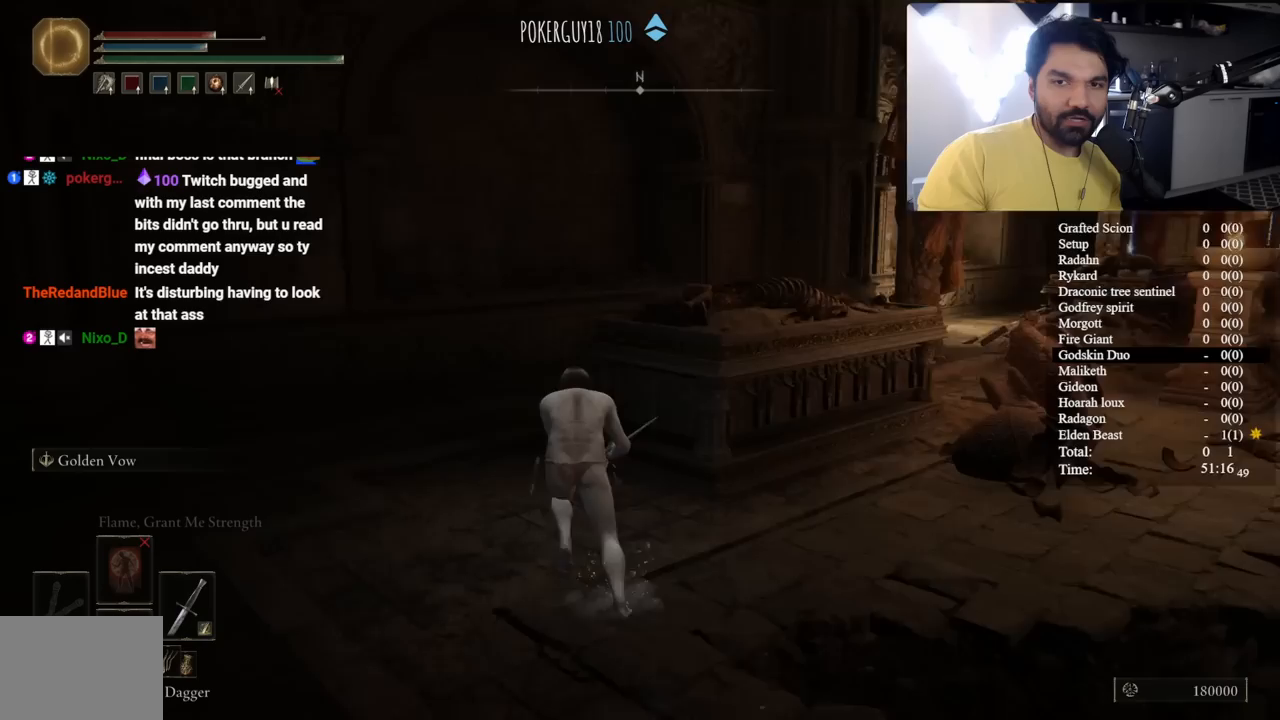
{"dt_ms": 500, "buttons": ["B"], "left_stick": "up-left", "right_stick": "right", "button_events": []}
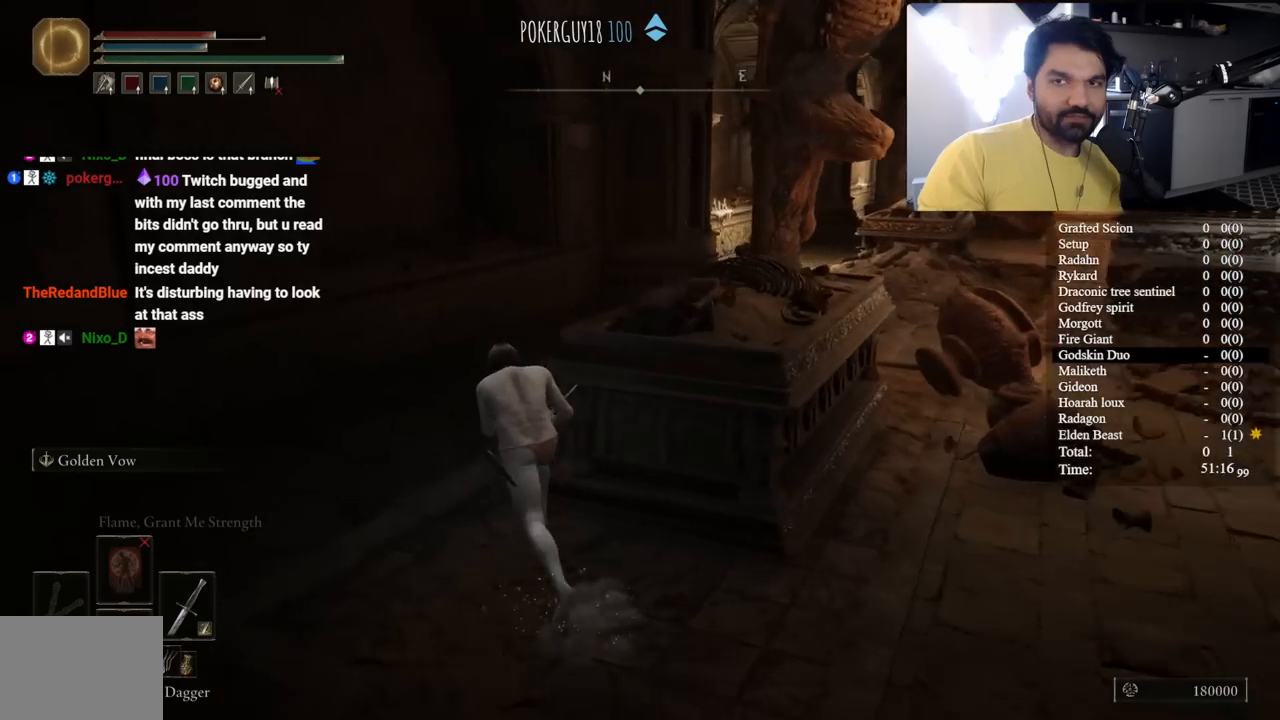
{"dt_ms": 500, "buttons": ["B"], "left_stick": "up", "right_stick": "center", "button_events": []}
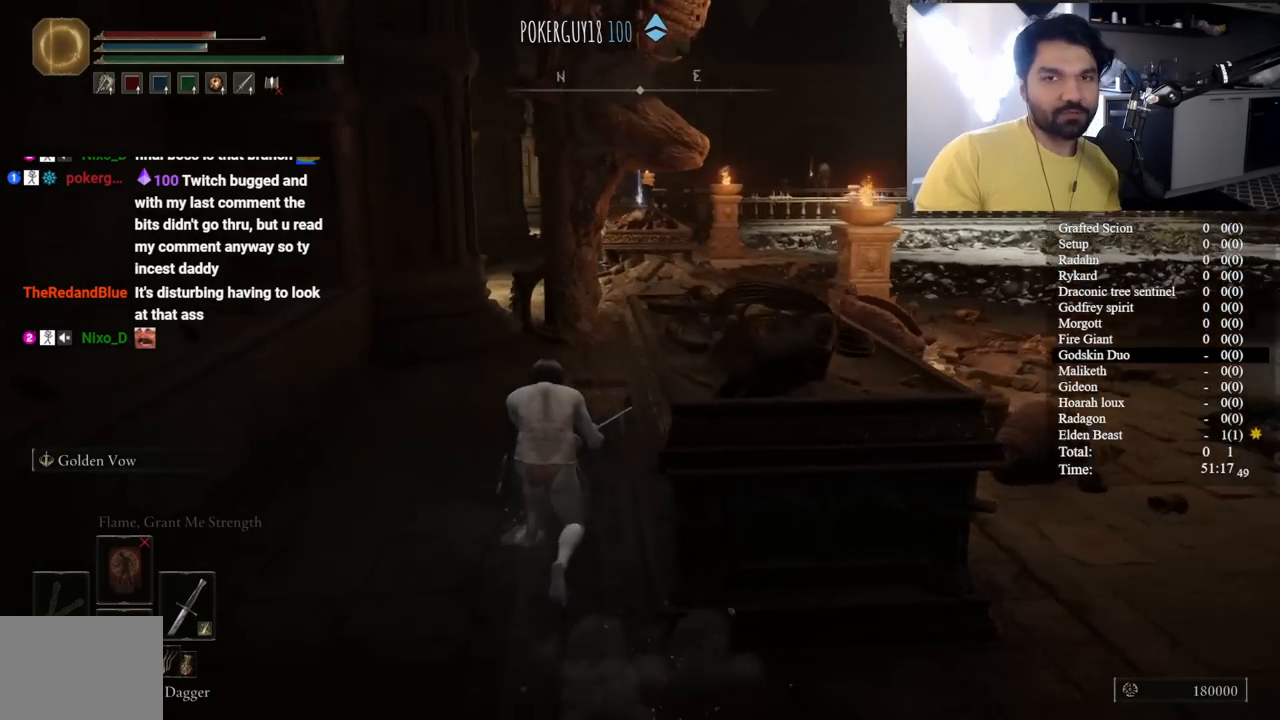
{"dt_ms": 500, "buttons": ["B"], "left_stick": "up-right", "right_stick": "center", "button_events": []}
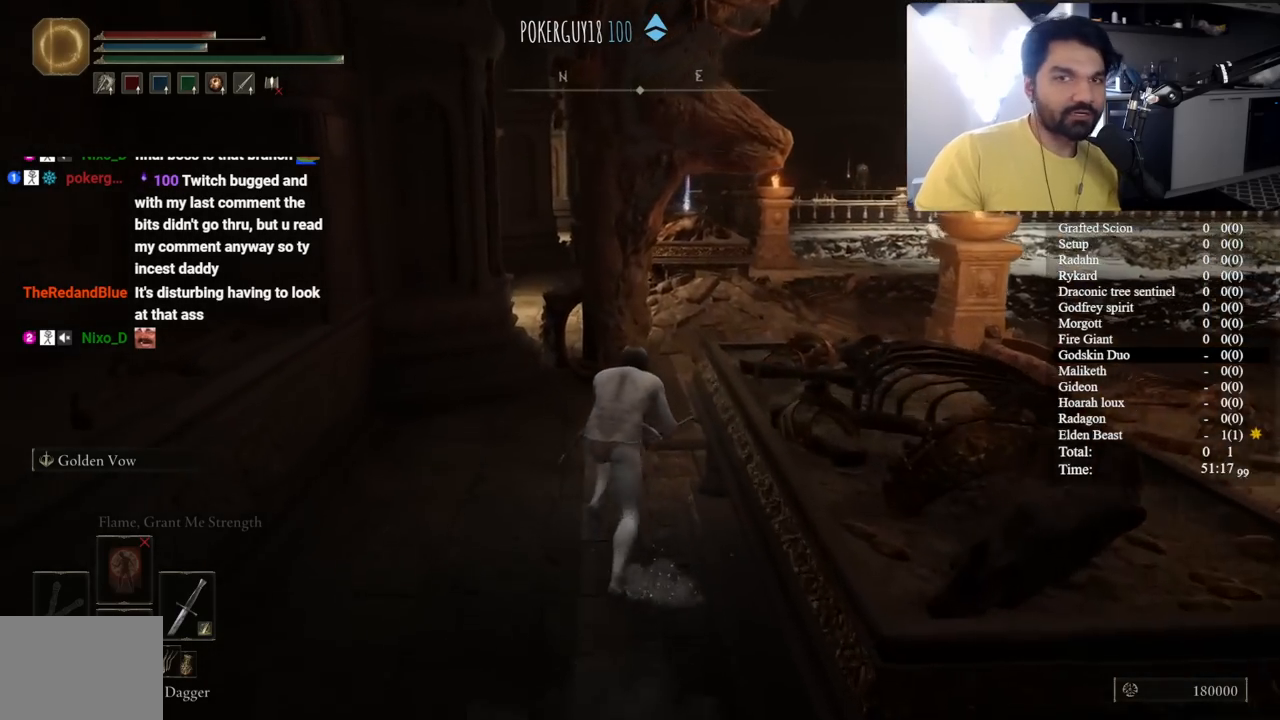
{"dt_ms": 500, "buttons": ["B"], "left_stick": "up", "right_stick": "center", "button_events": []}
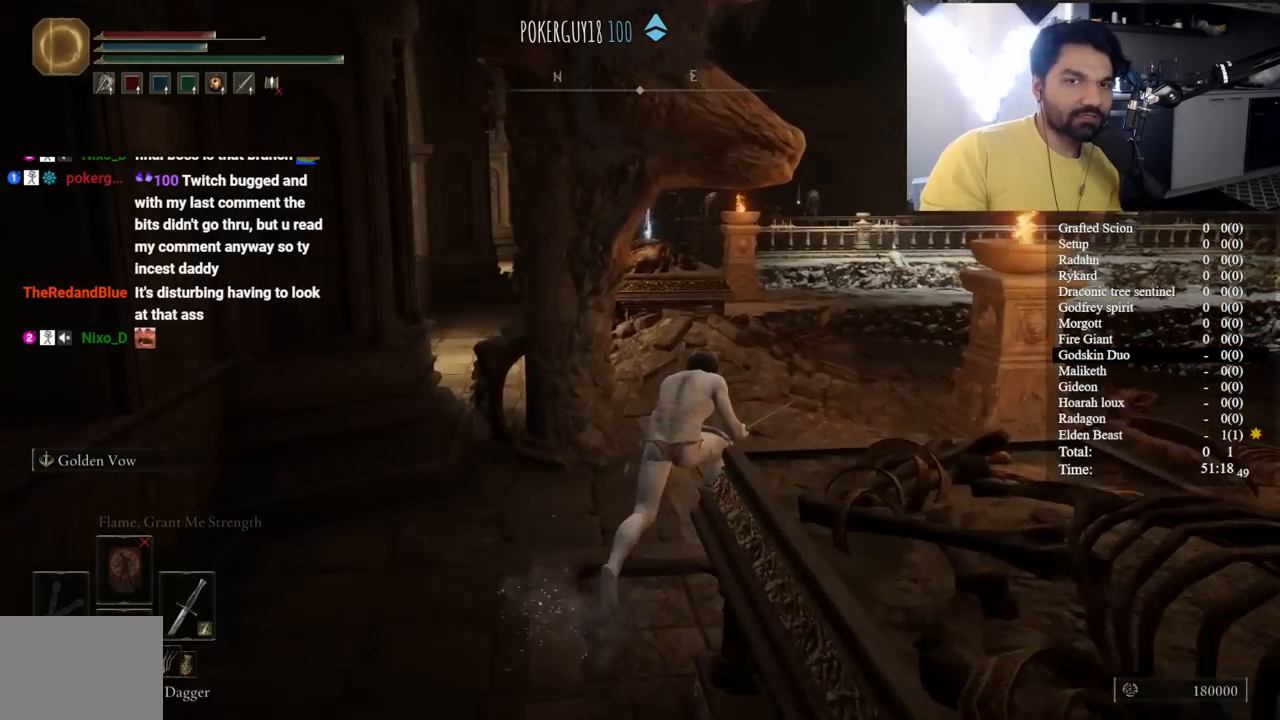
{"dt_ms": 500, "buttons": ["B"], "left_stick": "up", "right_stick": "center", "button_events": []}
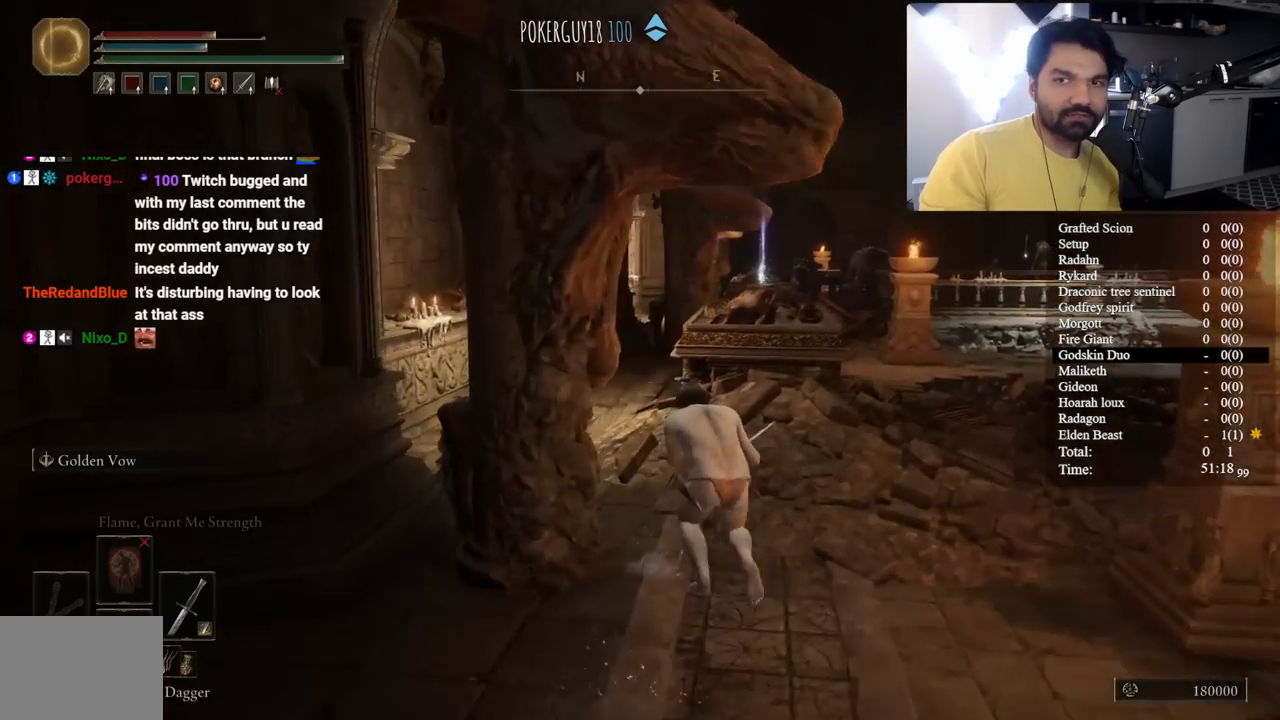
{"dt_ms": 500, "buttons": ["B"], "left_stick": "up-left", "right_stick": "center", "button_events": []}
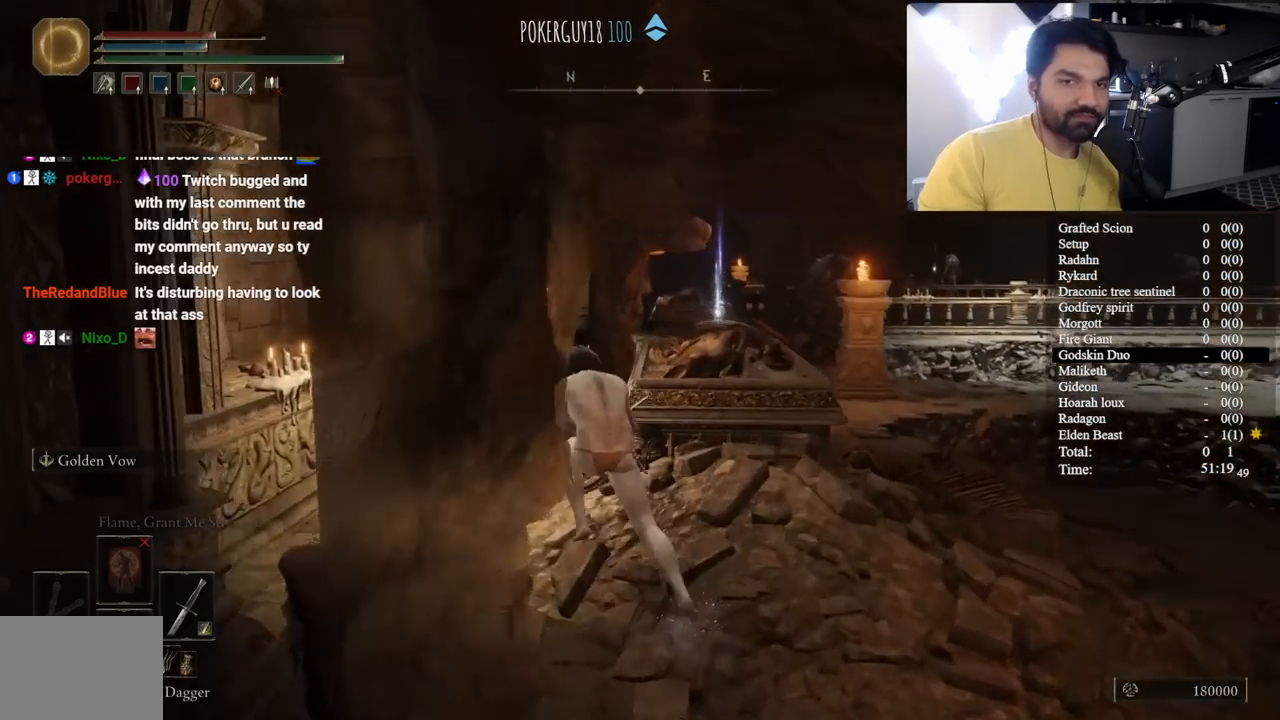
{"dt_ms": 500, "buttons": ["B"], "left_stick": "up", "right_stick": "center", "button_events": []}